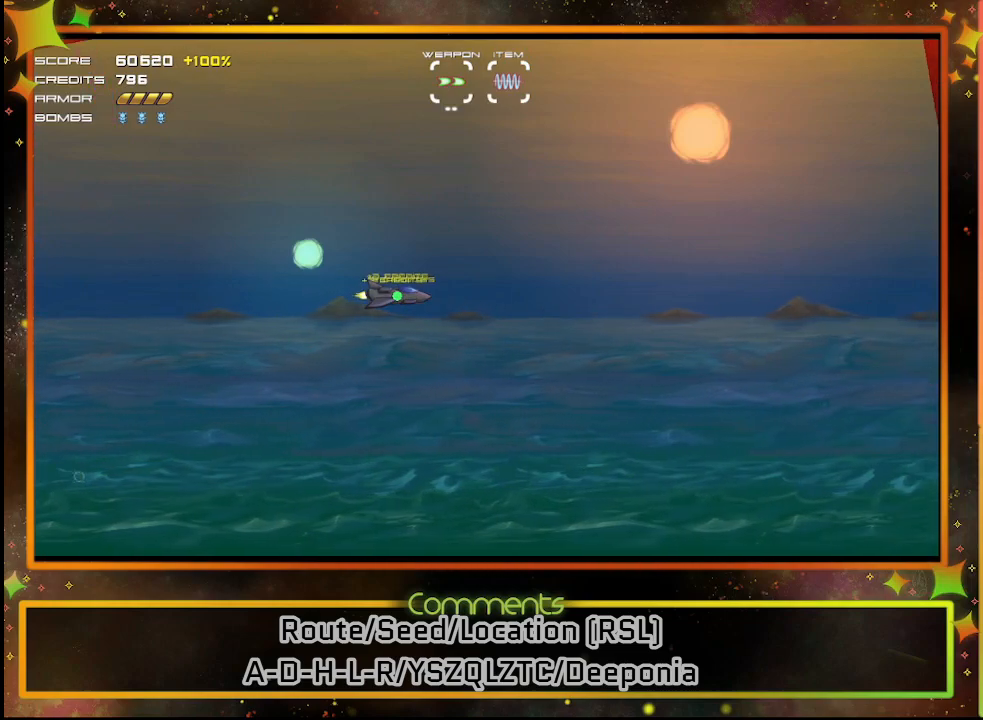
Gameplay with a controller (PlayStation layout); each line is a JSON object with the inputs held at the frame after it. "events" lists button and stick changes between this image and that frame as [ms after this image, input, new state], when the widget could be followed in between. Not read: R3 right_stick.
{"buttons": [], "left_stick": "center", "events": []}
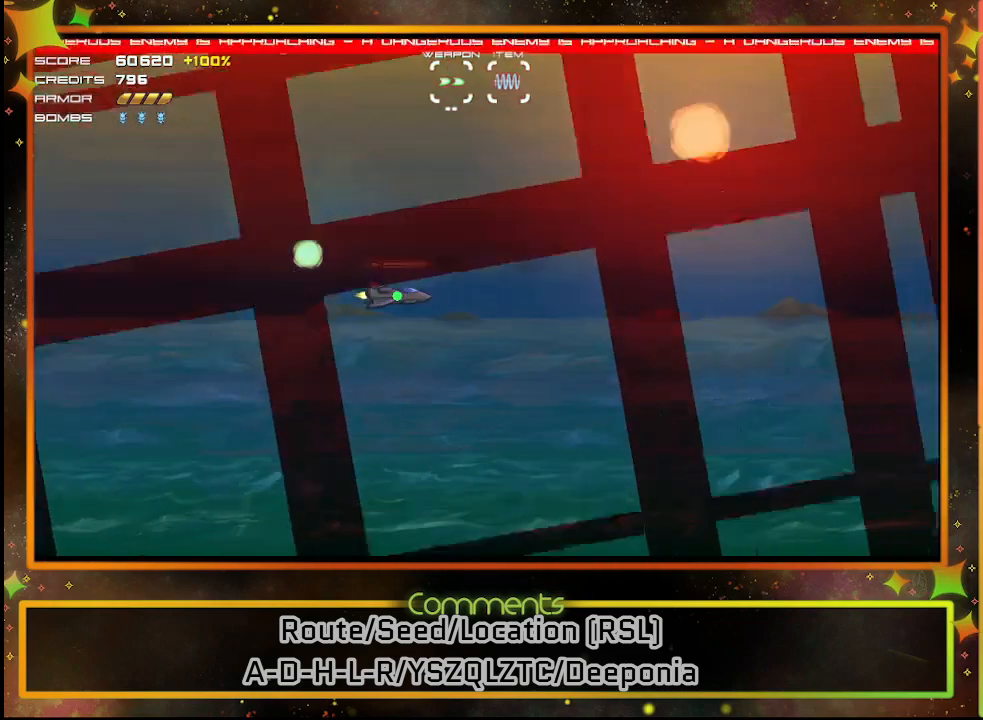
{"buttons": [], "left_stick": "center", "events": []}
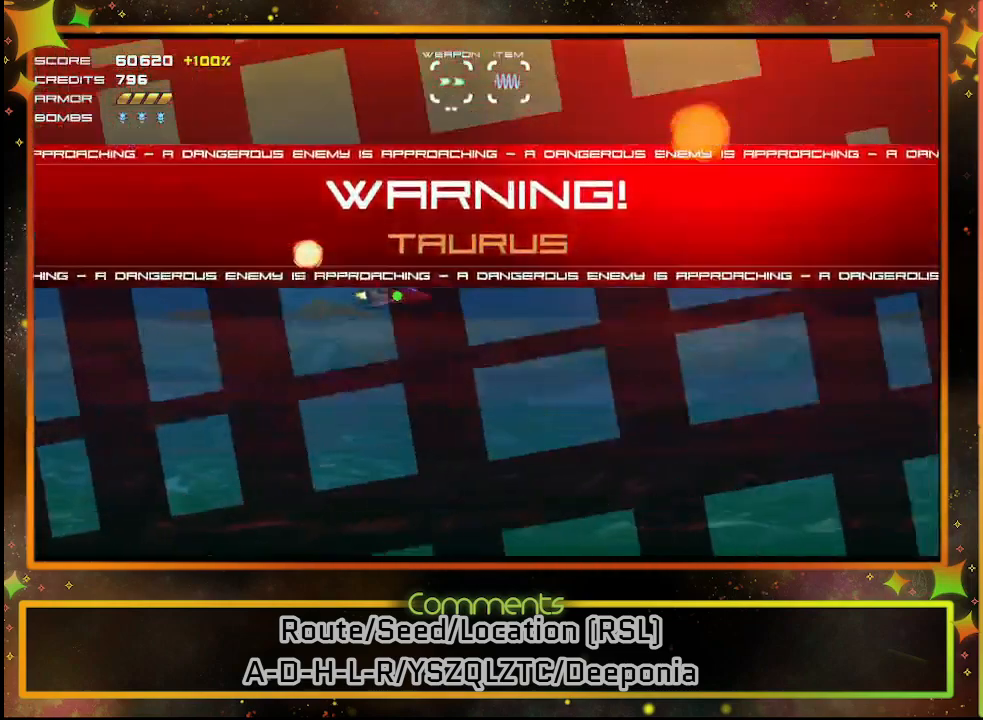
{"buttons": [], "left_stick": "center", "events": []}
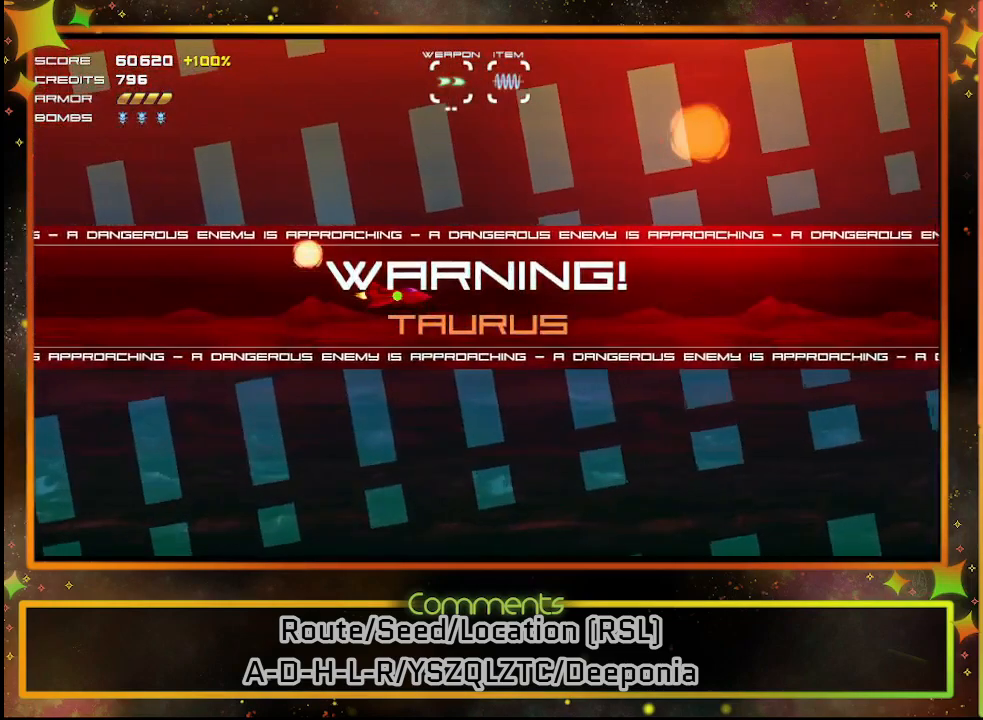
{"buttons": [], "left_stick": "center", "events": []}
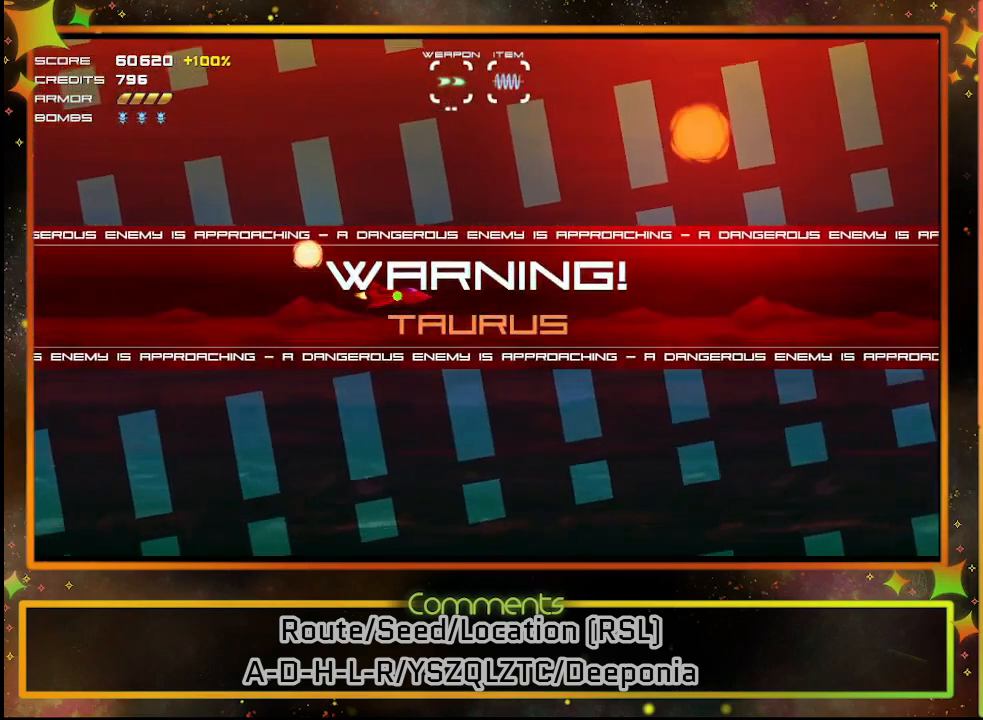
{"buttons": [], "left_stick": "center", "events": []}
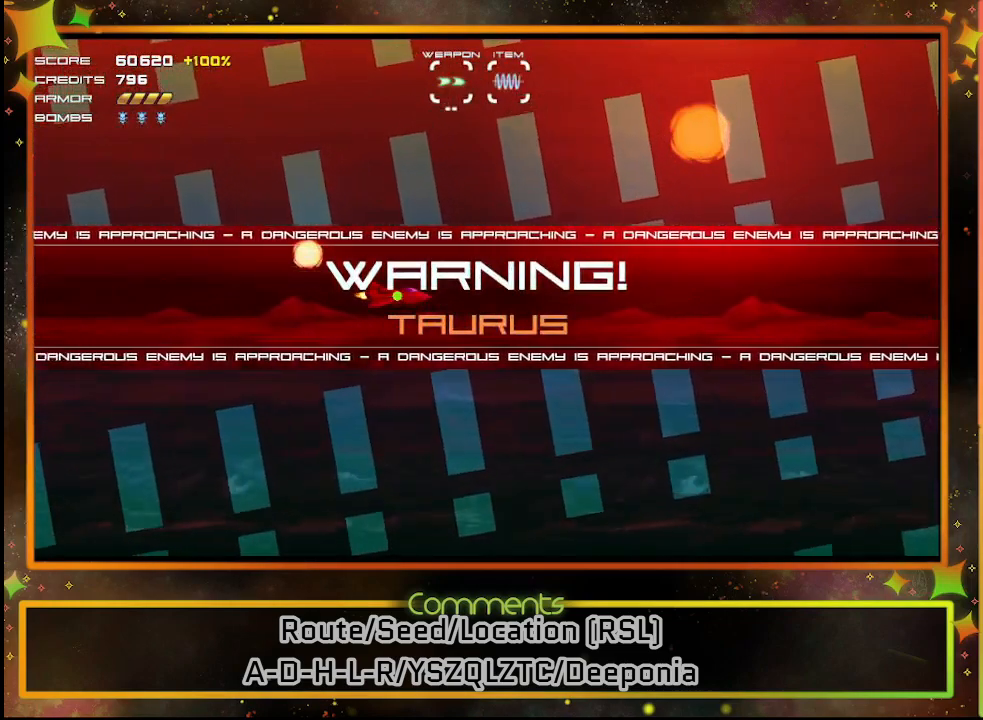
{"buttons": ["DPAD_LEFT"], "left_stick": "center", "events": [[450, "DPAD_LEFT", "down"]]}
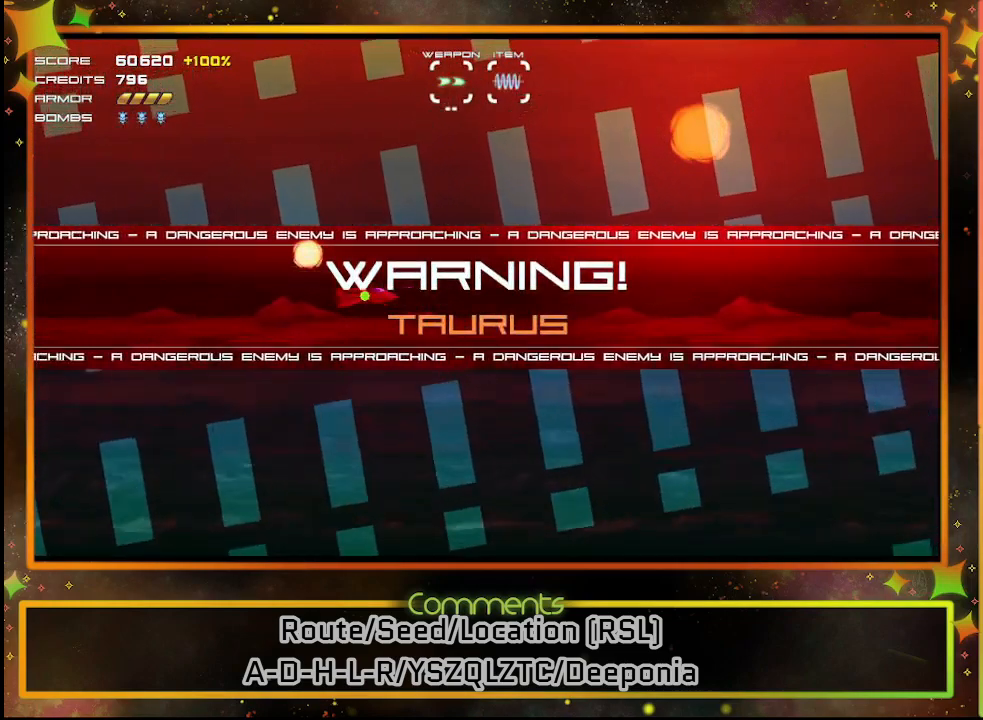
{"buttons": ["SQUARE"], "left_stick": "center", "events": [[300, "DPAD_LEFT", "up"], [450, "SQUARE", "down"]]}
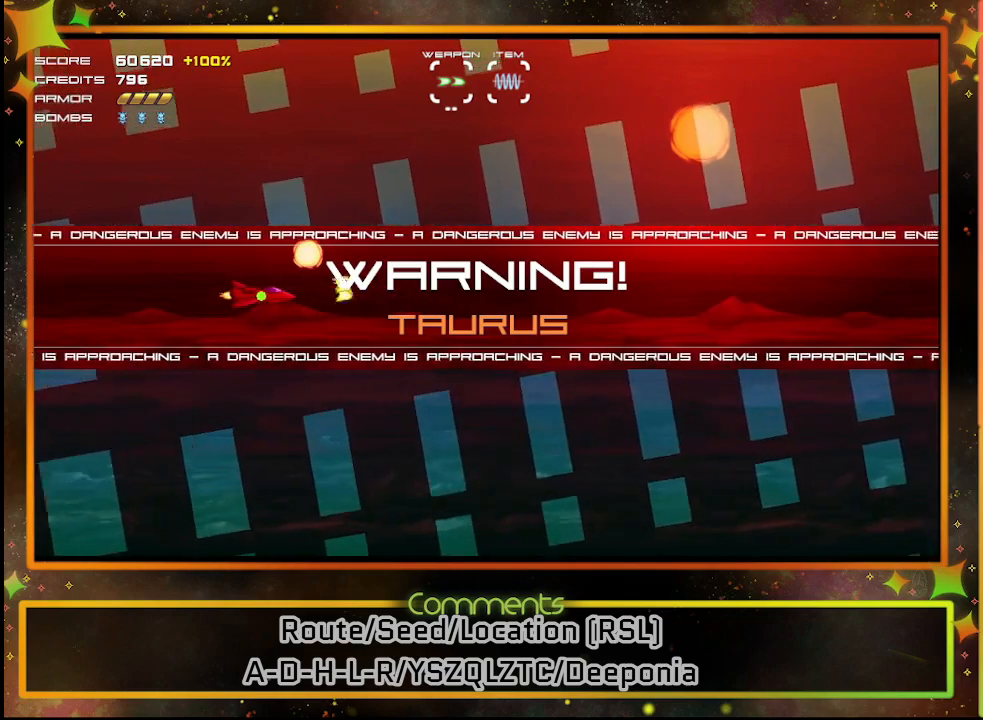
{"buttons": ["SQUARE"], "left_stick": "center", "events": []}
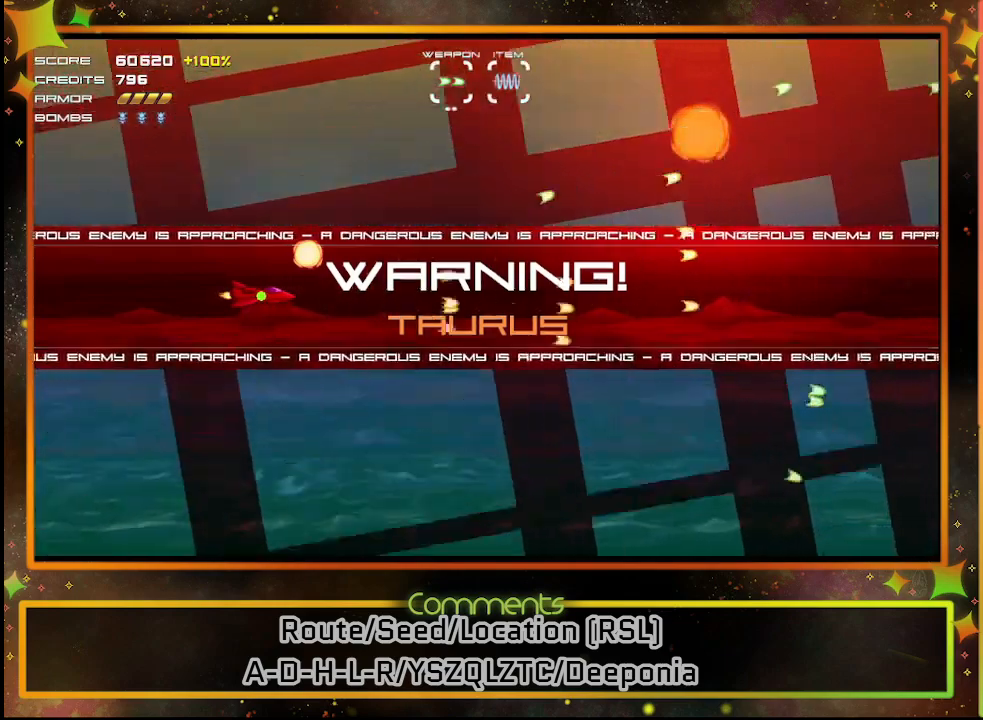
{"buttons": ["SQUARE"], "left_stick": "center", "events": []}
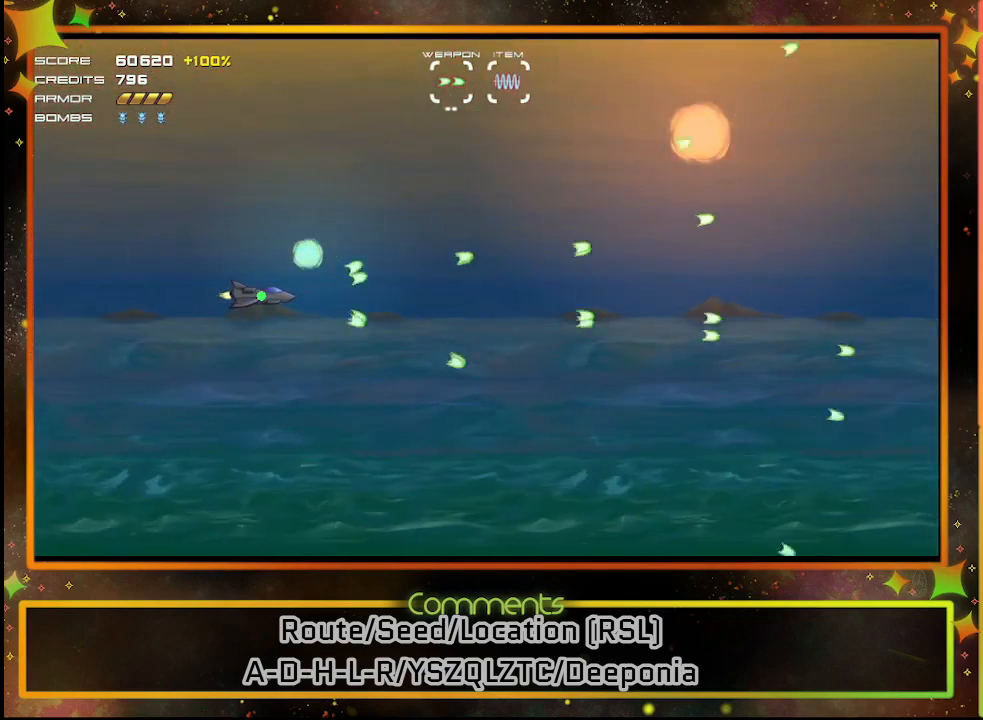
{"buttons": ["SQUARE"], "left_stick": "center", "events": []}
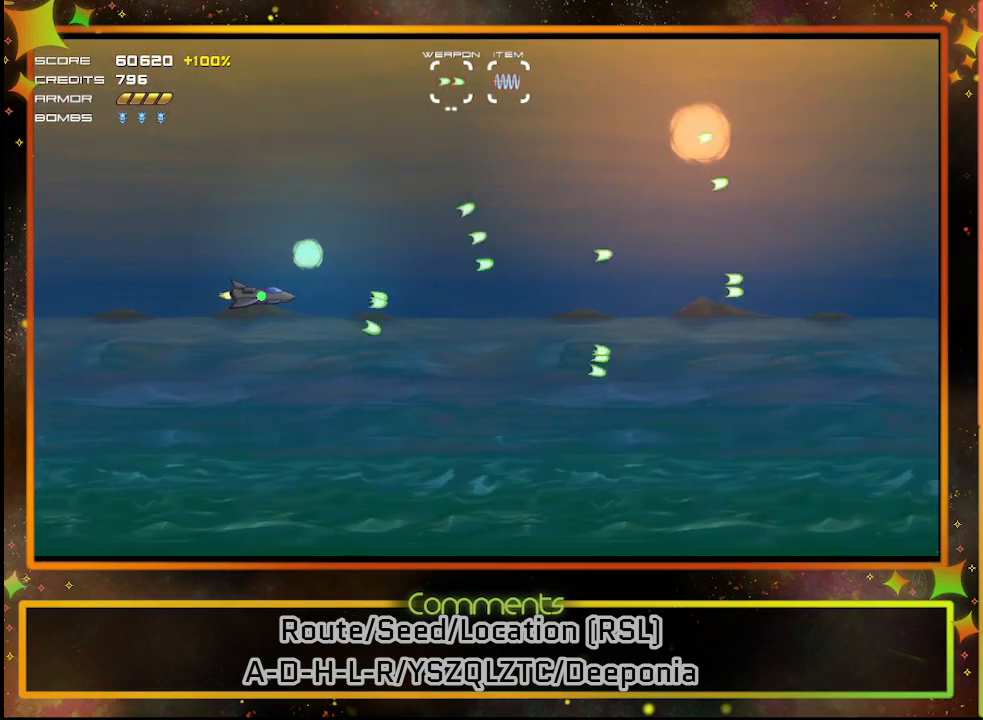
{"buttons": ["SQUARE"], "left_stick": "center", "events": []}
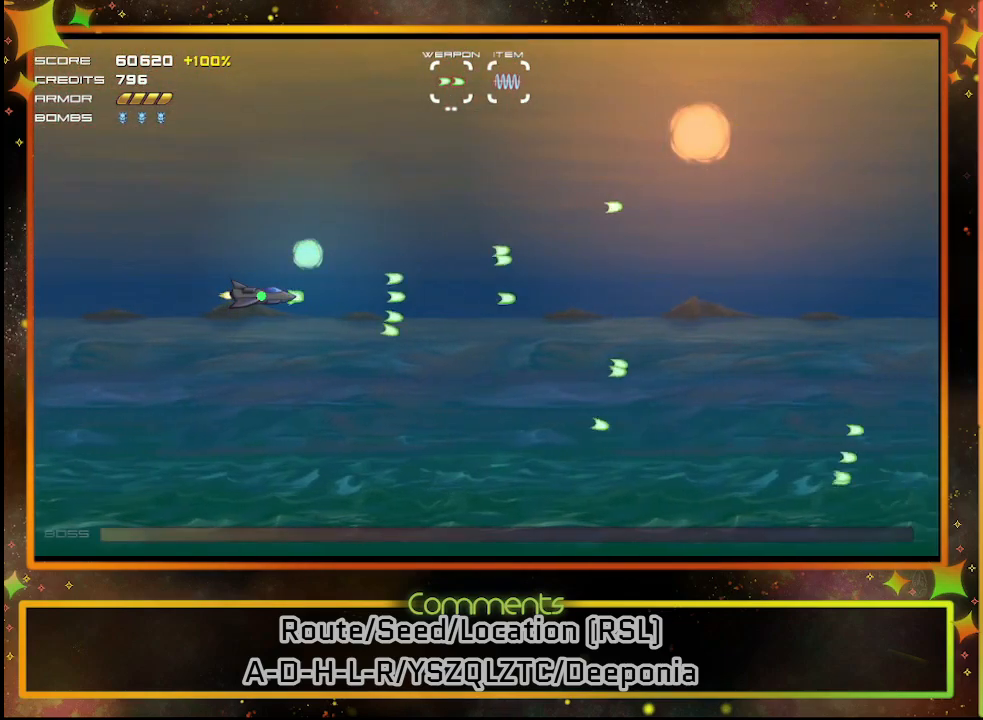
{"buttons": ["SQUARE"], "left_stick": "center", "events": []}
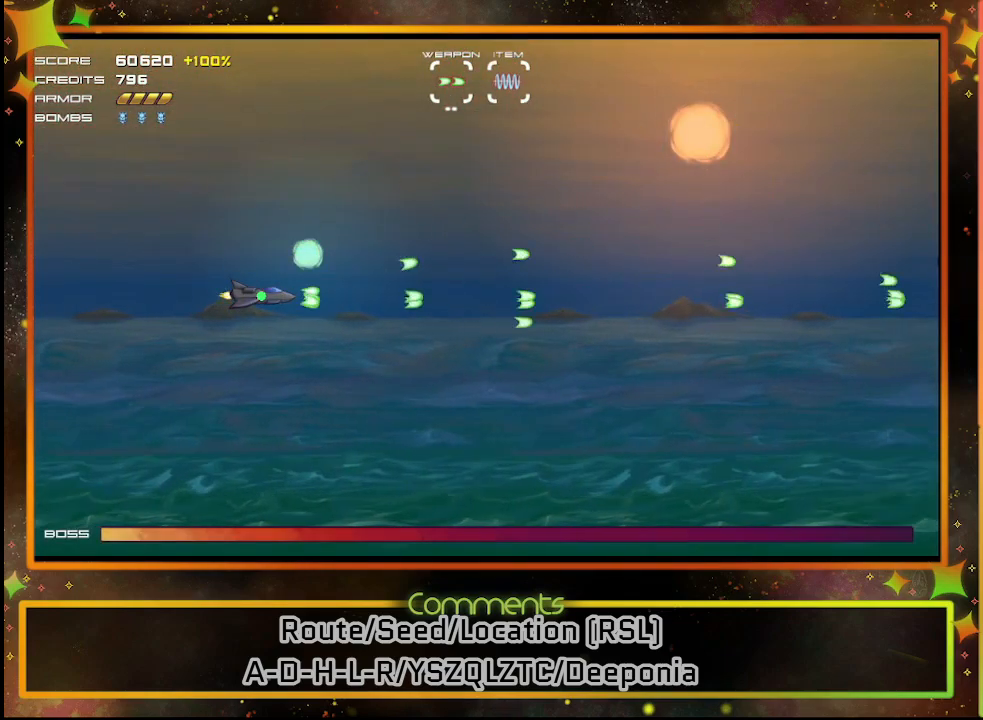
{"buttons": ["SQUARE"], "left_stick": "center", "events": []}
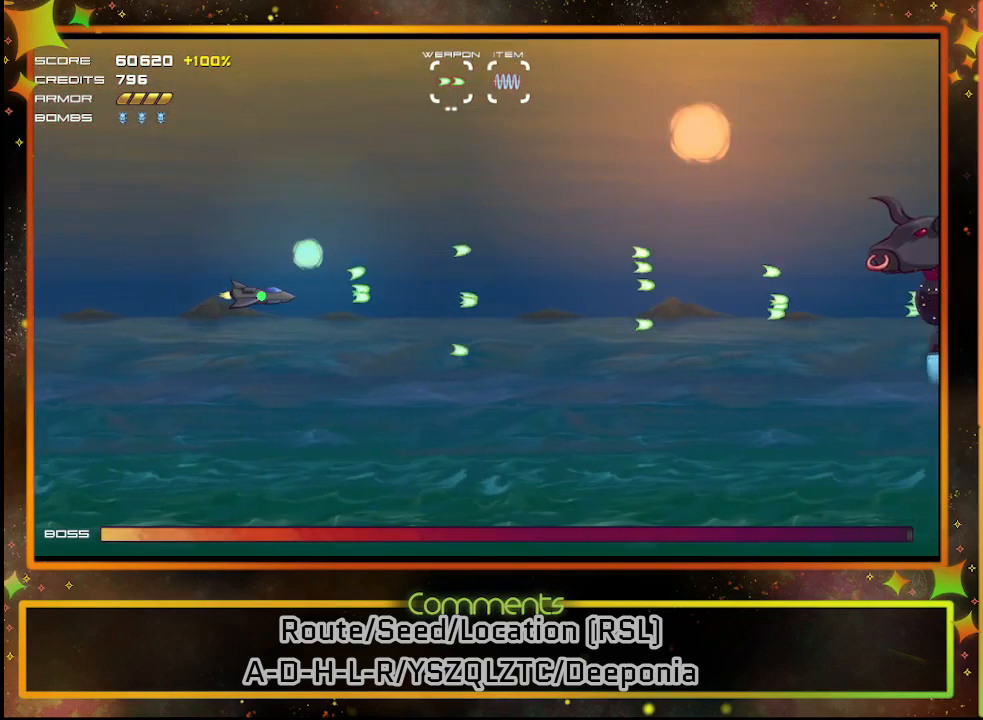
{"buttons": ["SQUARE"], "left_stick": "center", "events": [[217, "TRIANGLE", "down"], [350, "TRIANGLE", "up"]]}
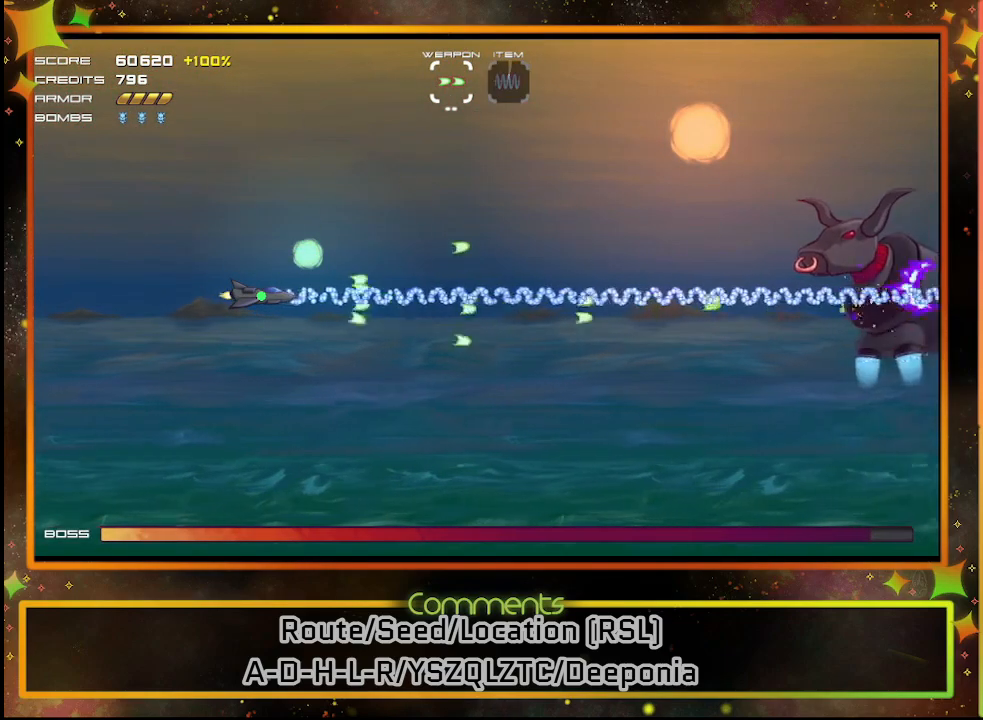
{"buttons": ["SQUARE"], "left_stick": "center", "events": []}
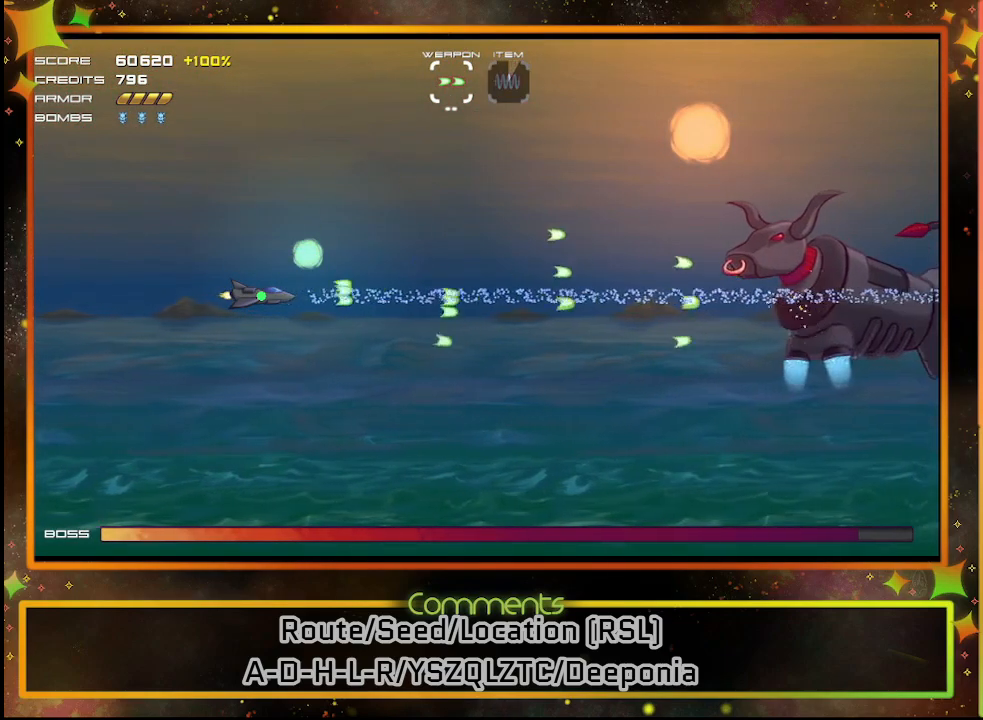
{"buttons": ["SQUARE"], "left_stick": "center", "events": []}
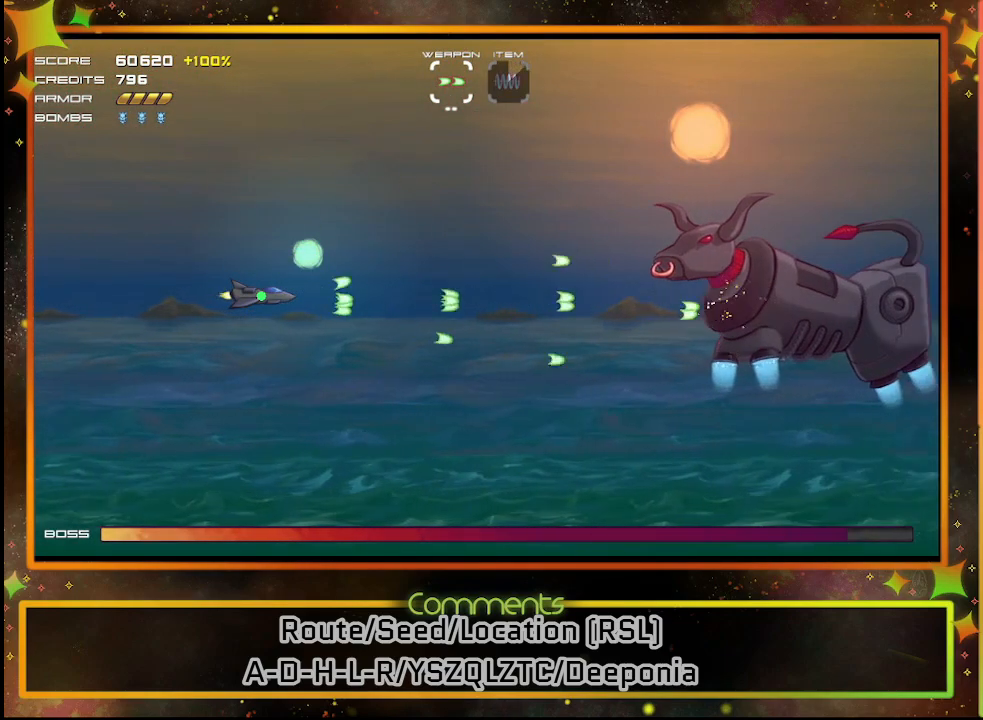
{"buttons": ["SQUARE", "DPAD_DOWN"], "left_stick": "center", "events": [[467, "DPAD_DOWN", "down"]]}
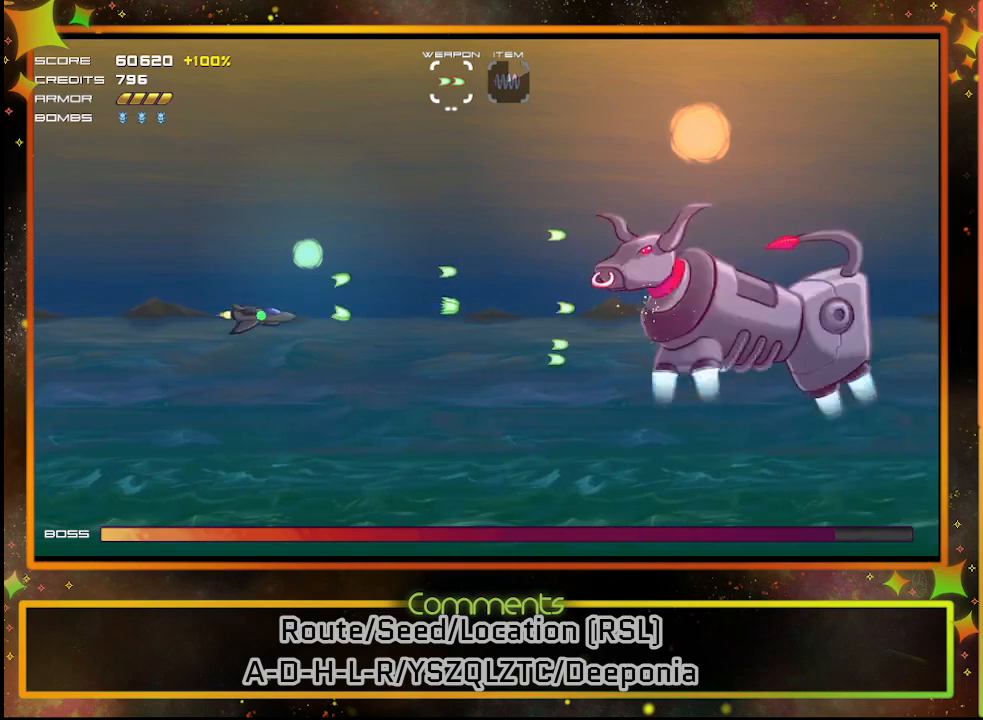
{"buttons": ["SQUARE", "DPAD_DOWN"], "left_stick": "center", "events": [[83, "DPAD_DOWN", "up"], [400, "DPAD_DOWN", "down"]]}
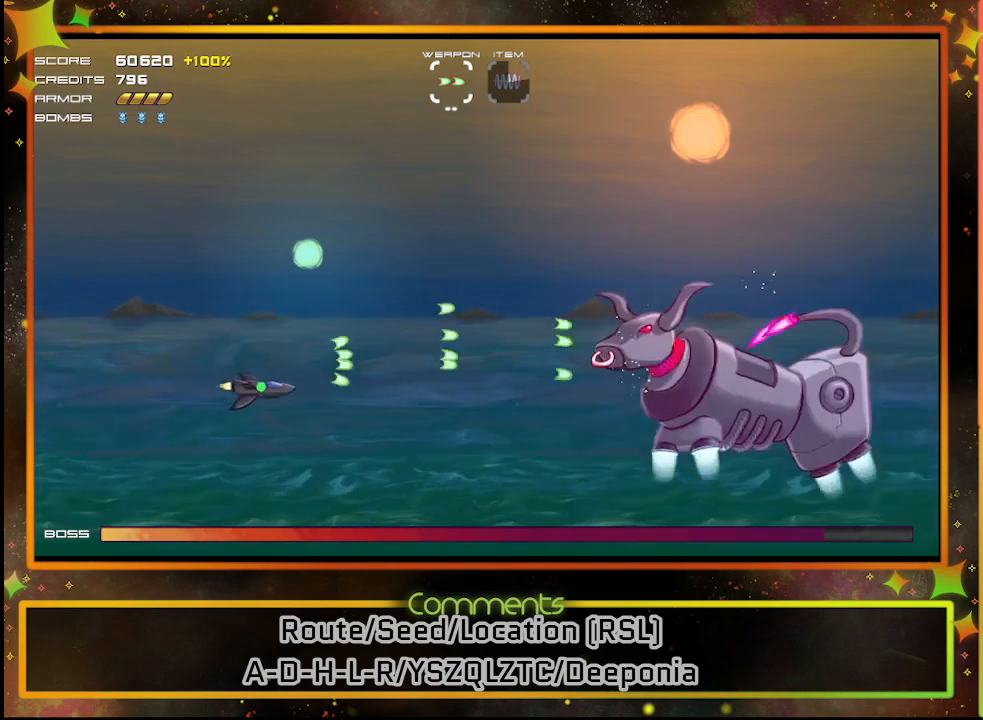
{"buttons": ["SQUARE"], "left_stick": "center", "events": [[83, "DPAD_DOWN", "up"]]}
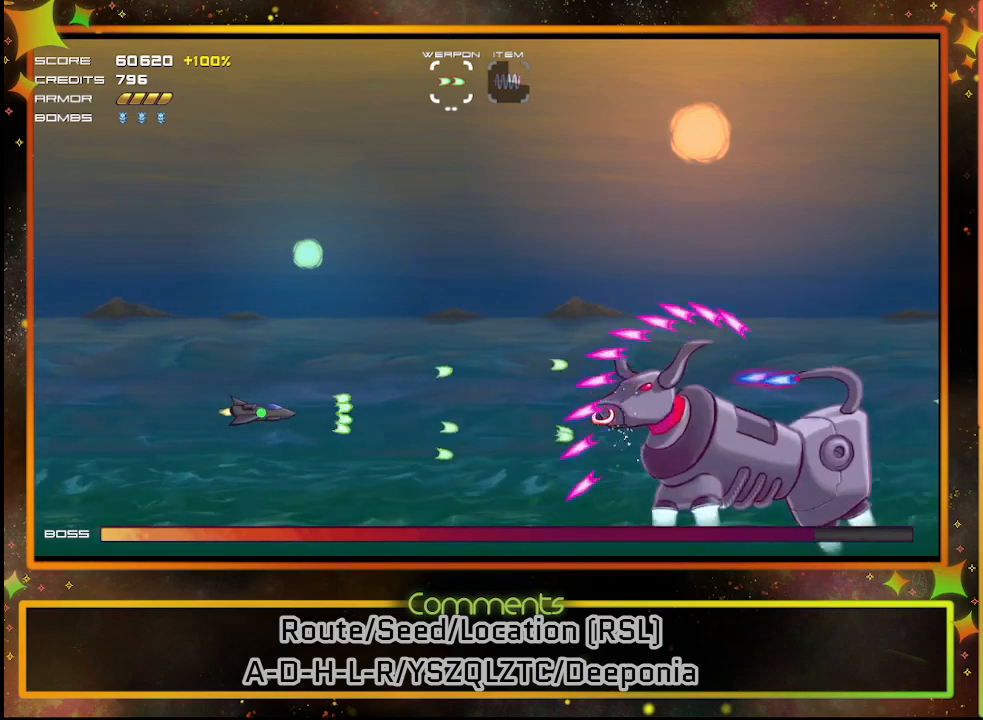
{"buttons": ["SQUARE"], "left_stick": "center", "events": [[200, "DPAD_LEFT", "down"], [450, "DPAD_LEFT", "up"]]}
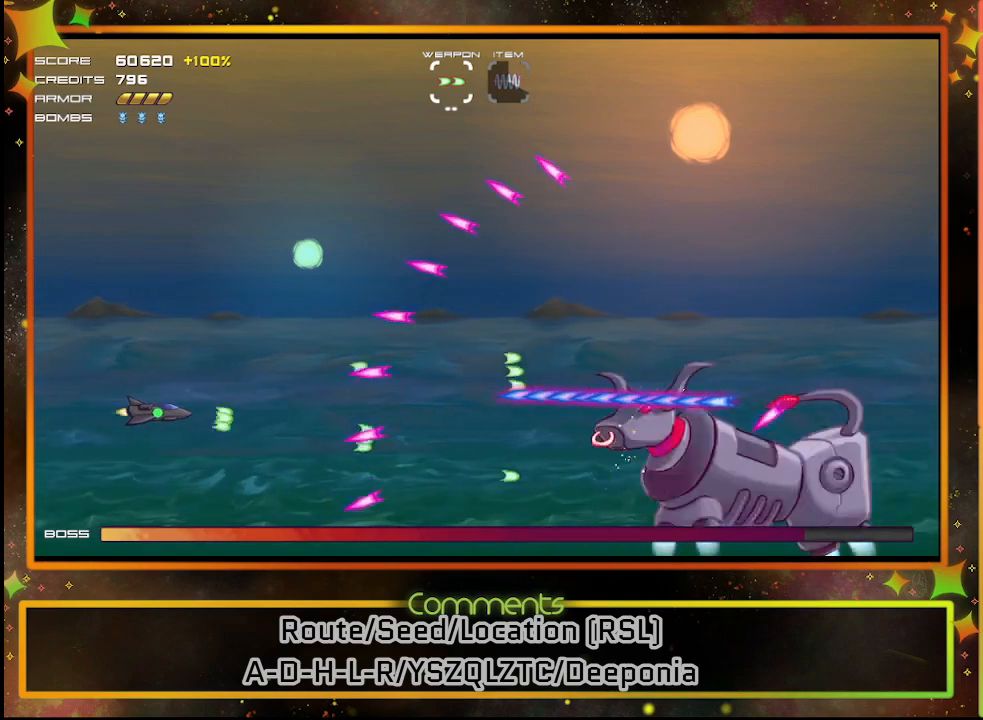
{"buttons": ["SQUARE"], "left_stick": "center", "events": [[17, "DPAD_LEFT", "down"], [50, "DPAD_UP", "down"], [167, "DPAD_LEFT", "up"], [250, "DPAD_UP", "up"]]}
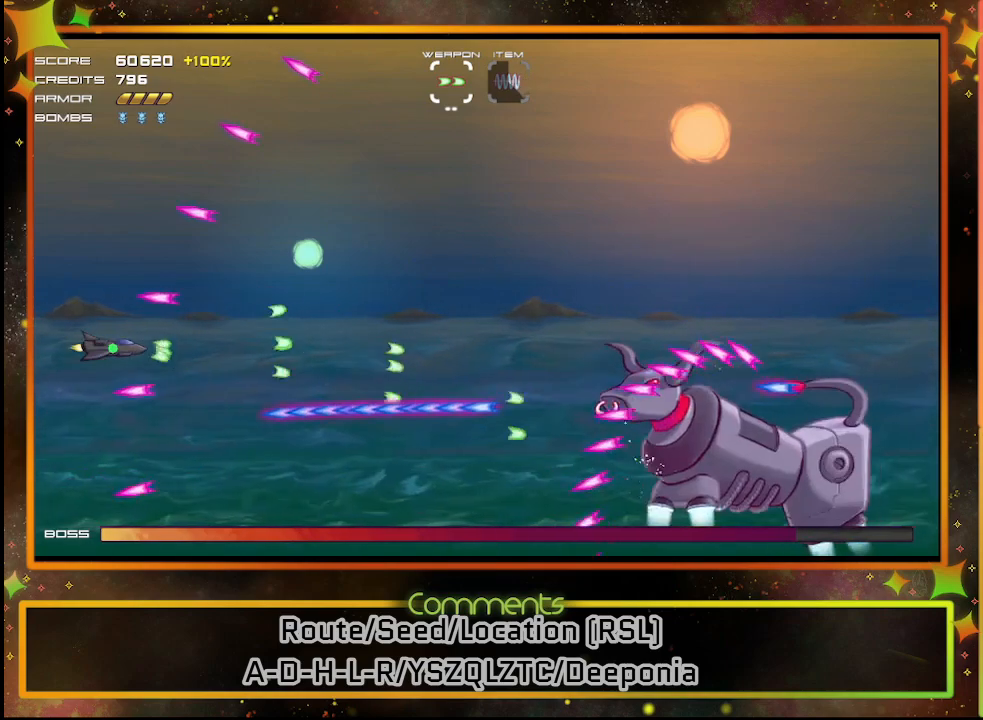
{"buttons": ["SQUARE"], "left_stick": "center", "events": [[217, "DPAD_UP", "down"], [467, "DPAD_UP", "up"]]}
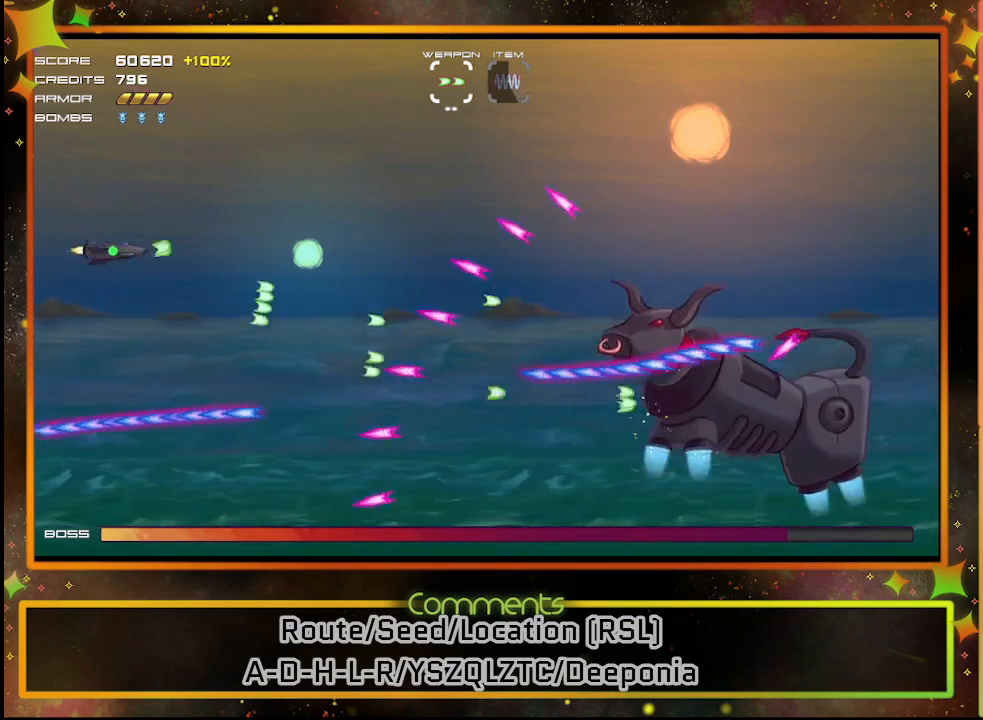
{"buttons": ["SQUARE", "DPAD_DOWN"], "left_stick": "center", "events": [[483, "DPAD_DOWN", "down"]]}
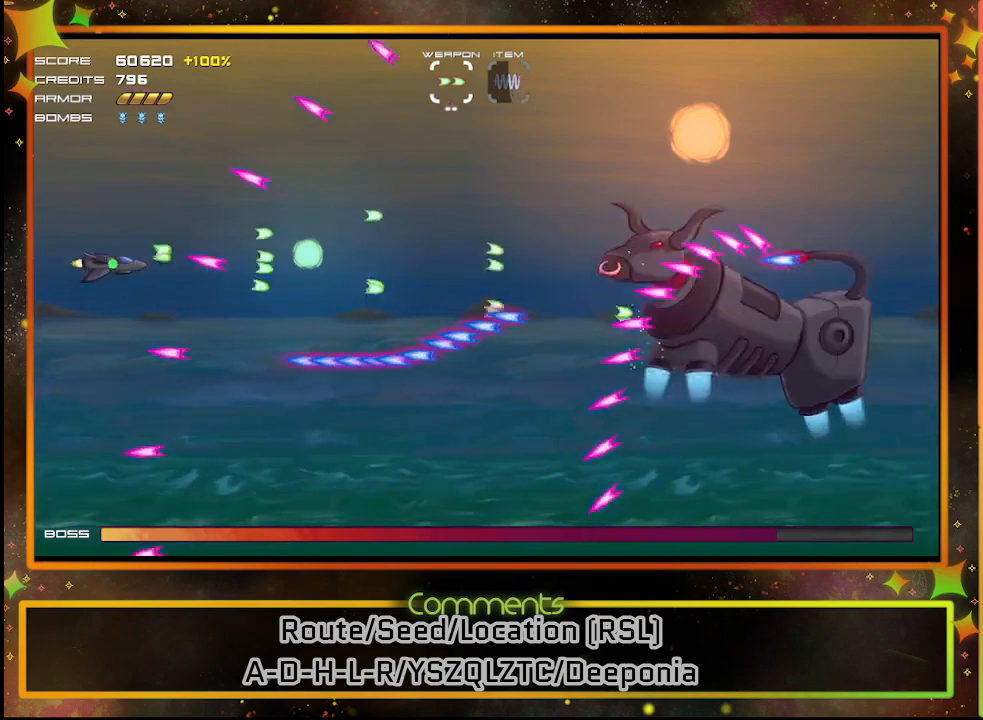
{"buttons": ["SQUARE", "DPAD_UP", "DPAD_RIGHT"], "left_stick": "center", "events": [[100, "DPAD_DOWN", "up"], [250, "DPAD_RIGHT", "down"], [317, "DPAD_UP", "down"]]}
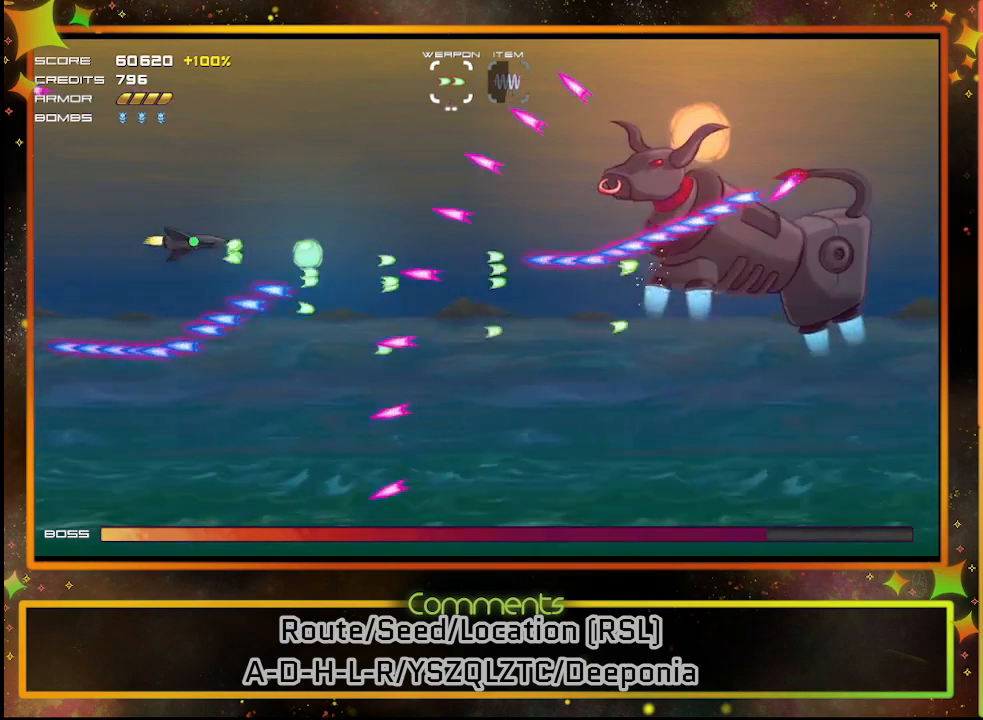
{"buttons": ["SQUARE"], "left_stick": "center", "events": [[117, "DPAD_RIGHT", "up"], [150, "DPAD_UP", "up"]]}
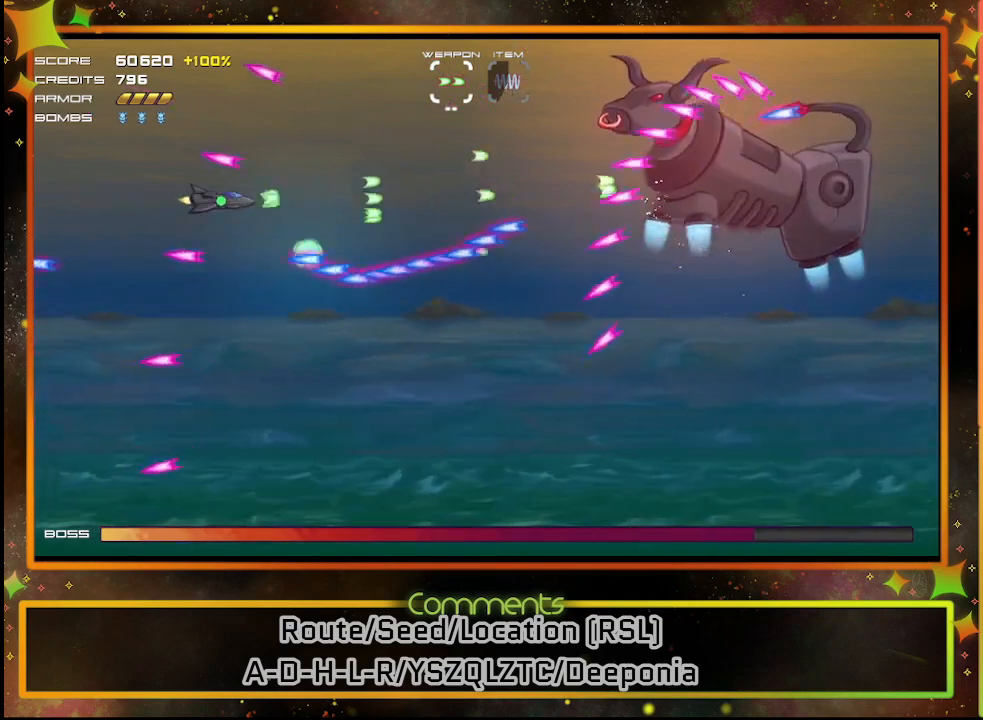
{"buttons": ["SQUARE", "DPAD_DOWN"], "left_stick": "center", "events": [[167, "DPAD_UP", "down"], [300, "DPAD_UP", "up"], [483, "DPAD_DOWN", "down"]]}
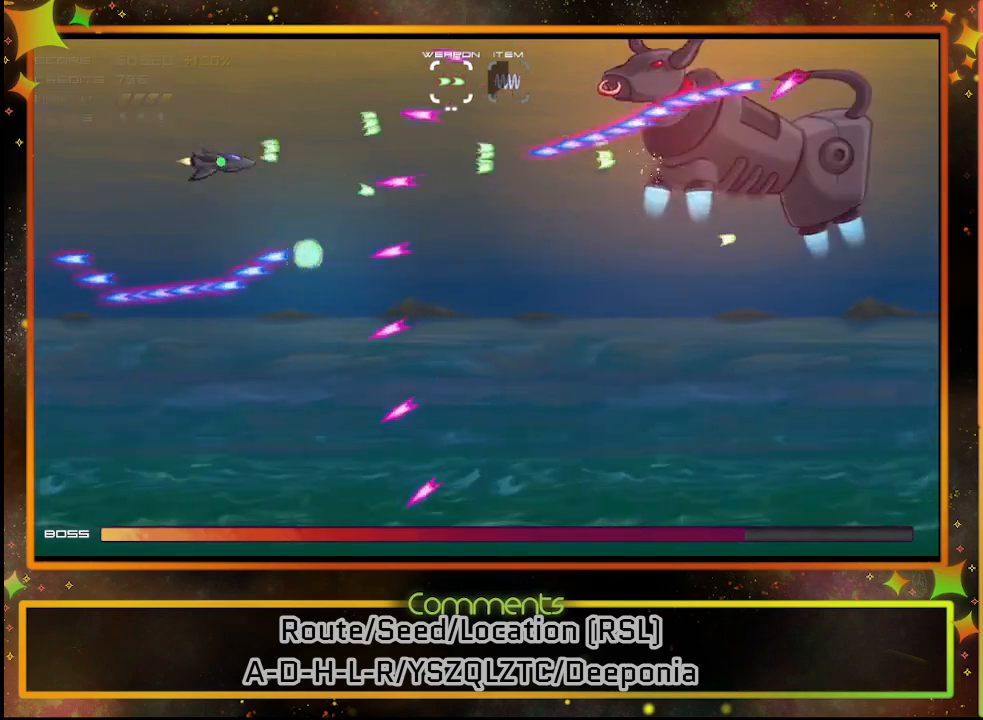
{"buttons": ["SQUARE"], "left_stick": "center", "events": [[100, "DPAD_DOWN", "up"], [200, "DPAD_DOWN", "down"], [400, "DPAD_DOWN", "up"]]}
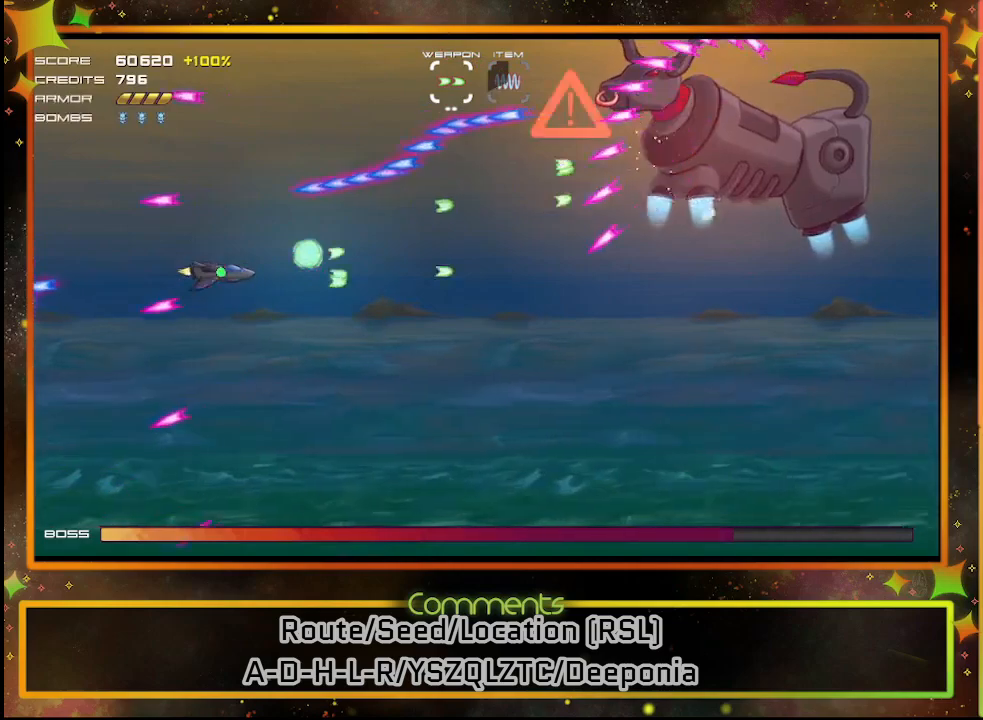
{"buttons": ["SQUARE", "DPAD_DOWN"], "left_stick": "center", "events": [[267, "DPAD_DOWN", "down"]]}
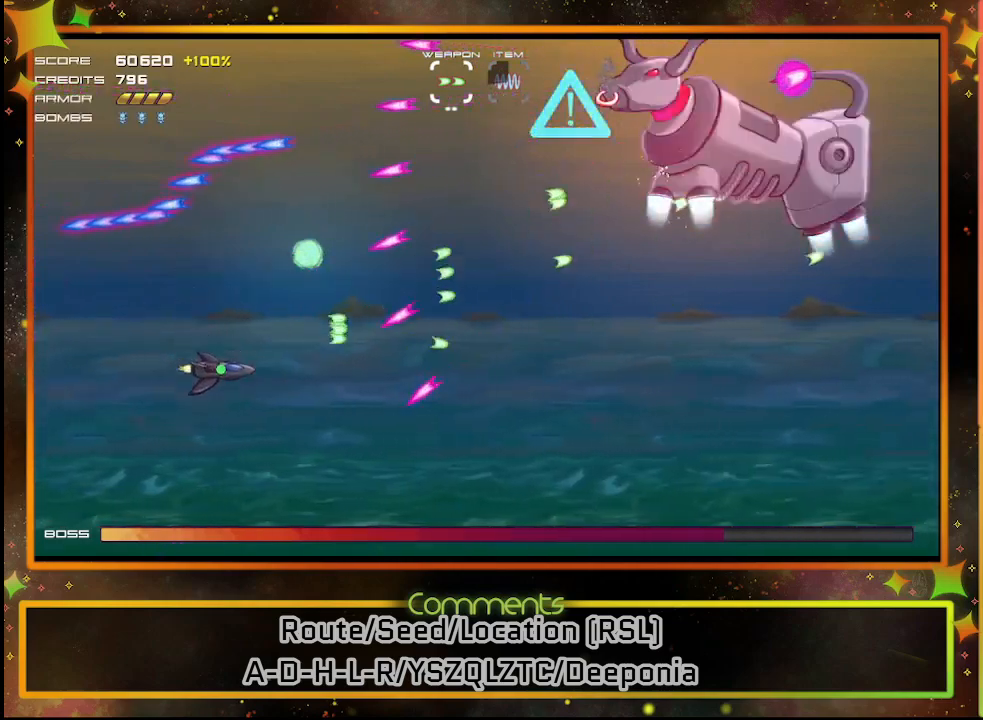
{"buttons": ["SQUARE", "DPAD_DOWN"], "left_stick": "center", "events": [[33, "DPAD_DOWN", "up"], [117, "DPAD_LEFT", "down"], [250, "DPAD_UP", "down"], [267, "DPAD_LEFT", "up"], [333, "DPAD_UP", "up"], [483, "DPAD_DOWN", "down"]]}